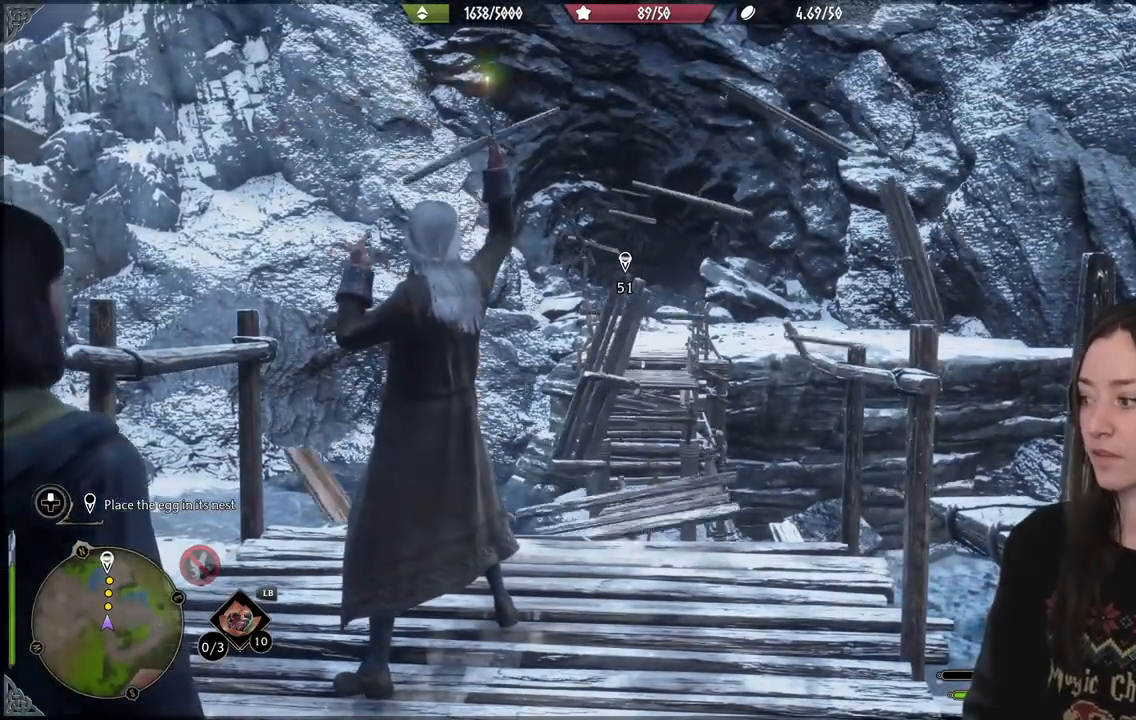
Gameplay with a controller (Xbox layout); each line is a JSON object with the inputs held at the frame after it. "events" lists button and stick changes between this image and that frame as [ms after this image, input, new state], when the widget could be followed in between. Not read: L3.
{"buttons": [], "left_stick": "center", "right_stick": "center", "events": []}
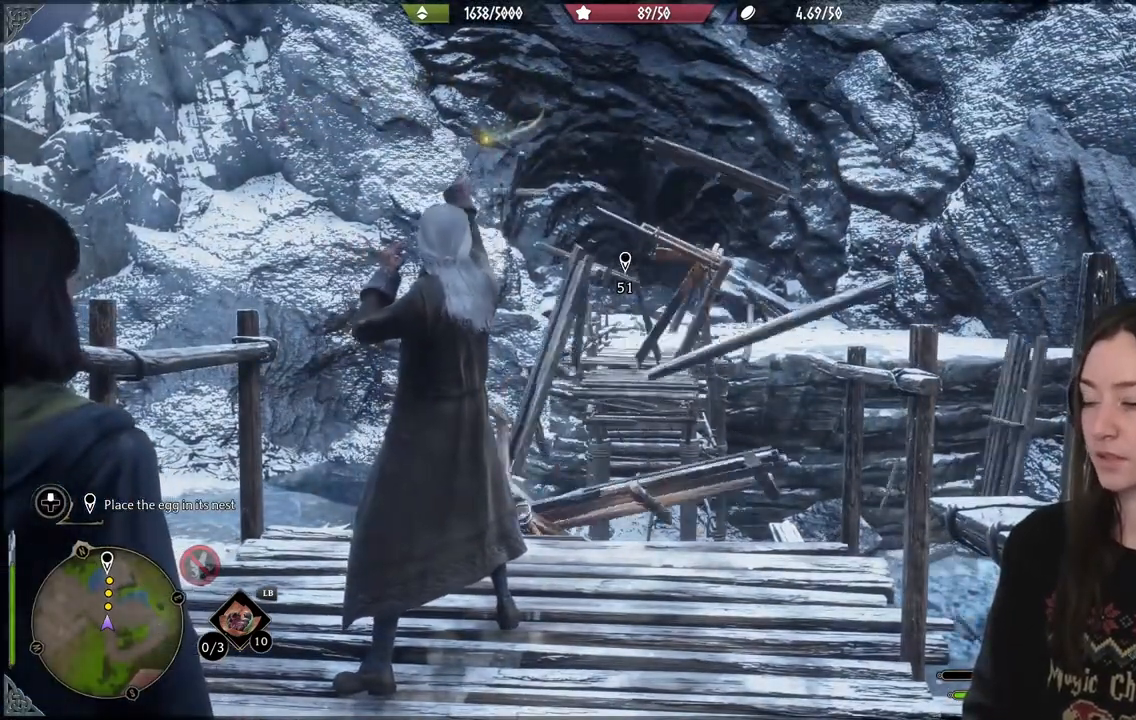
{"buttons": [], "left_stick": "center", "right_stick": "center", "events": []}
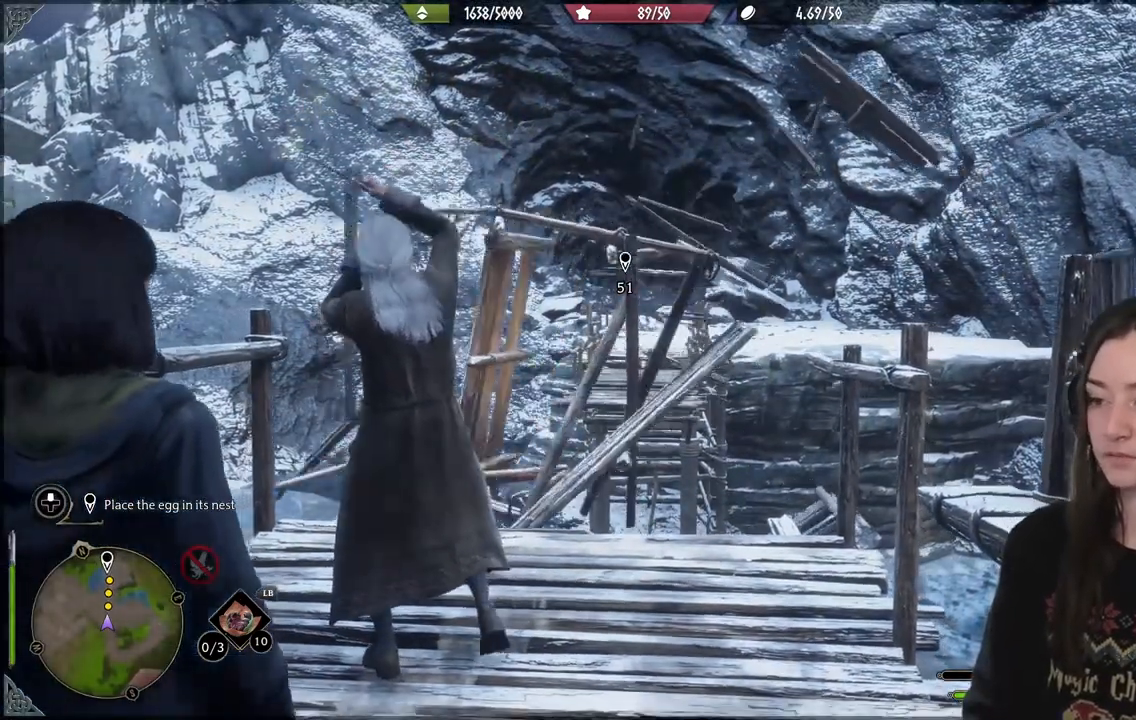
{"buttons": [], "left_stick": "center", "right_stick": "center", "events": []}
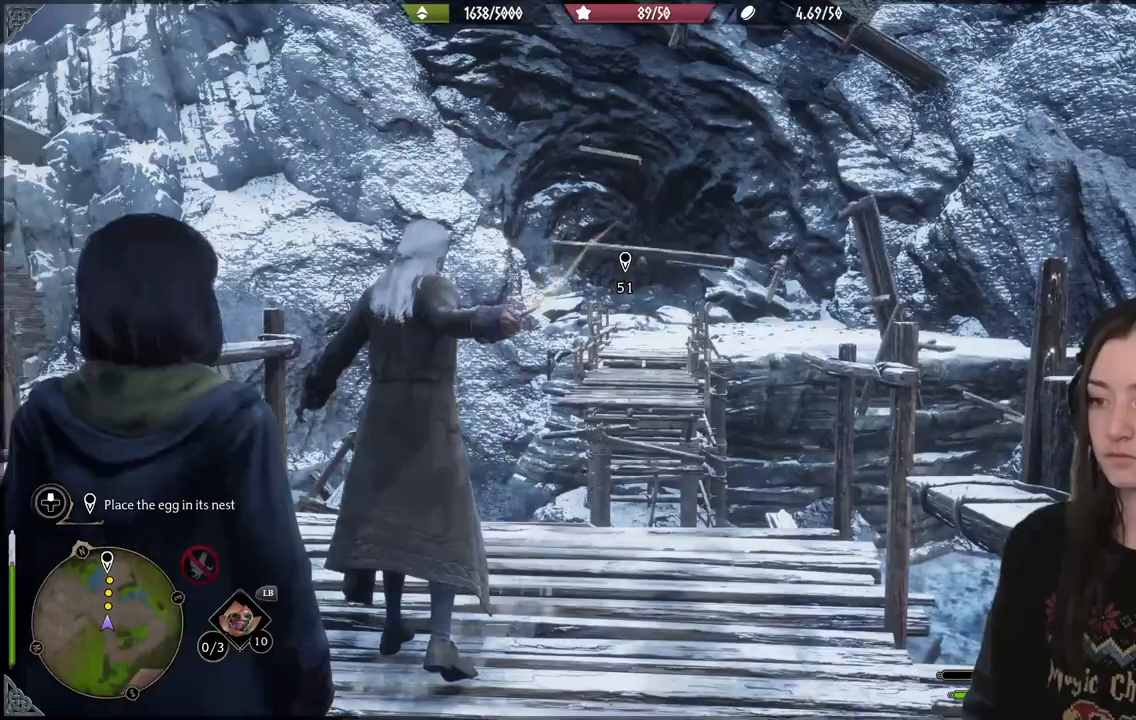
{"buttons": [], "left_stick": "center", "right_stick": "center", "events": []}
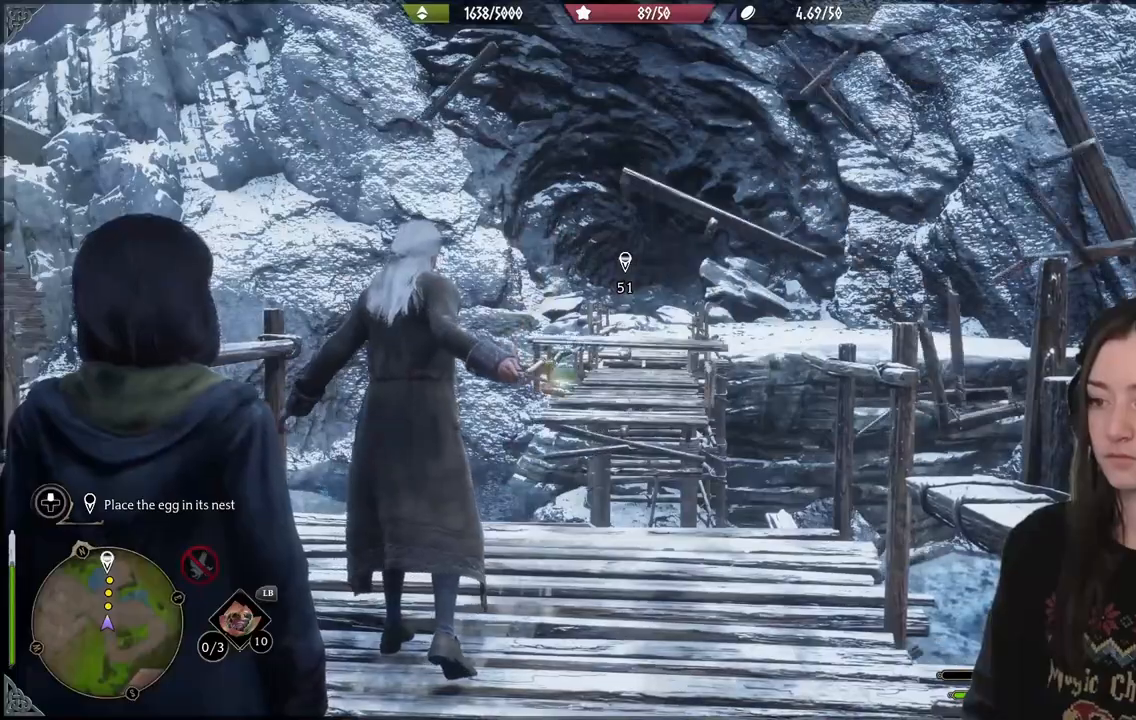
{"buttons": [], "left_stick": "center", "right_stick": "center", "events": []}
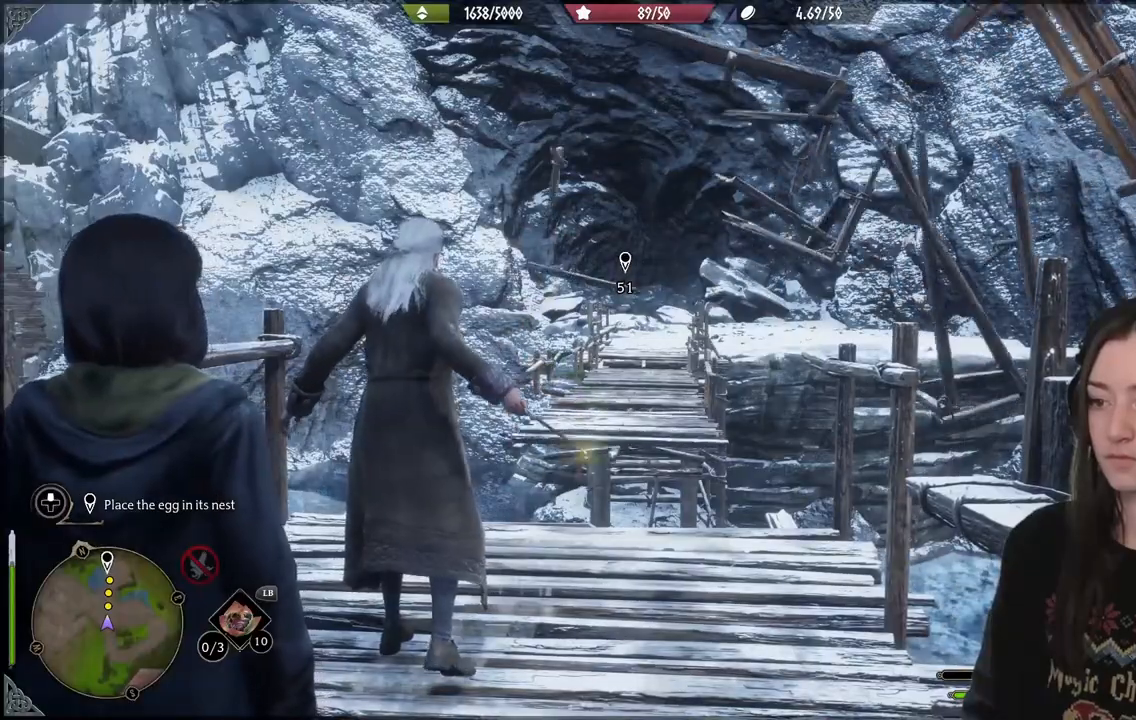
{"buttons": [], "left_stick": "center", "right_stick": "center", "events": []}
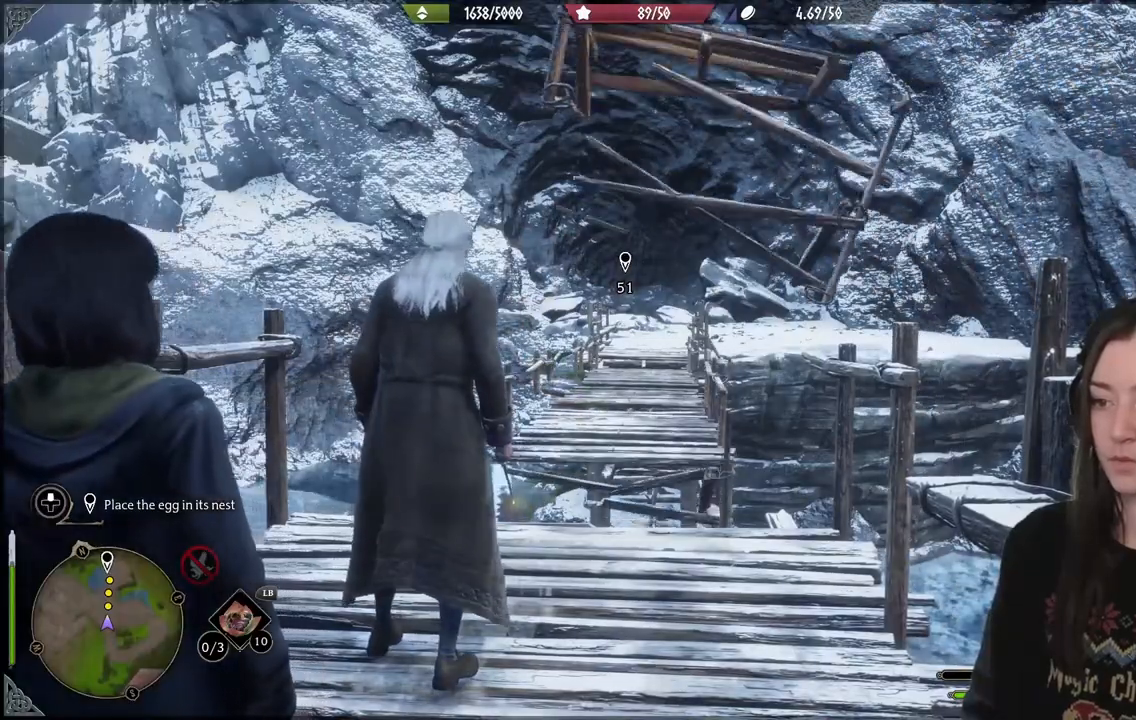
{"buttons": [], "left_stick": "center", "right_stick": "center", "events": []}
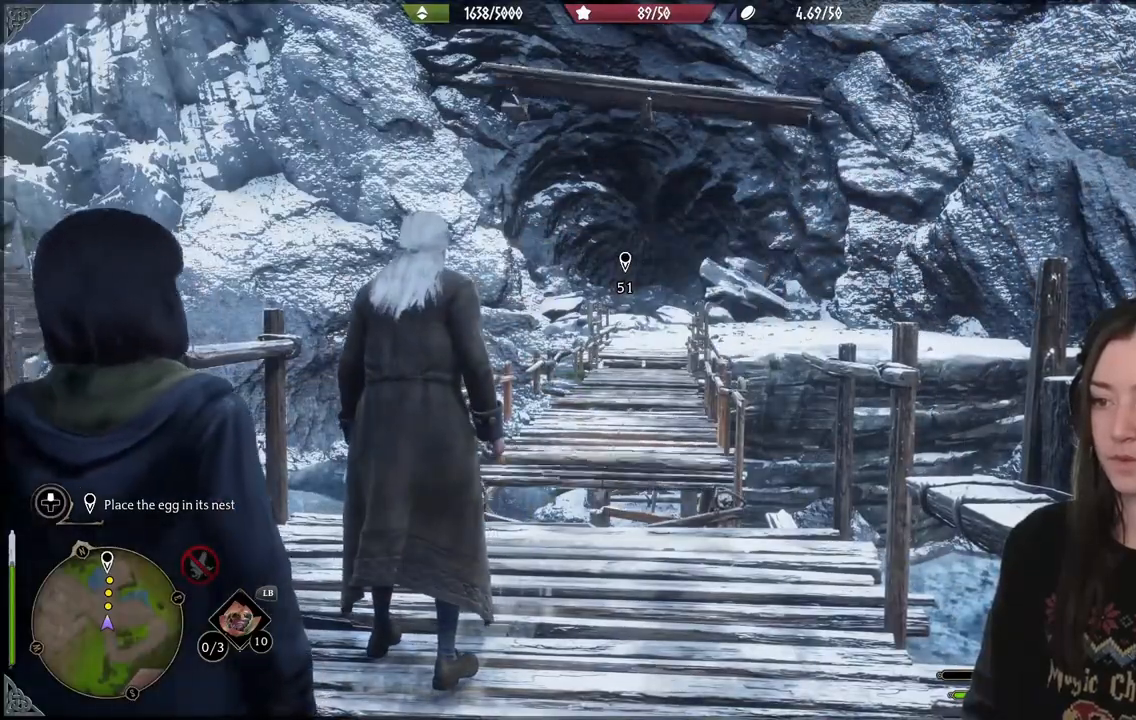
{"buttons": [], "left_stick": "center", "right_stick": "center", "events": [[17, "right_stick", "down"], [367, "right_stick", "center"]]}
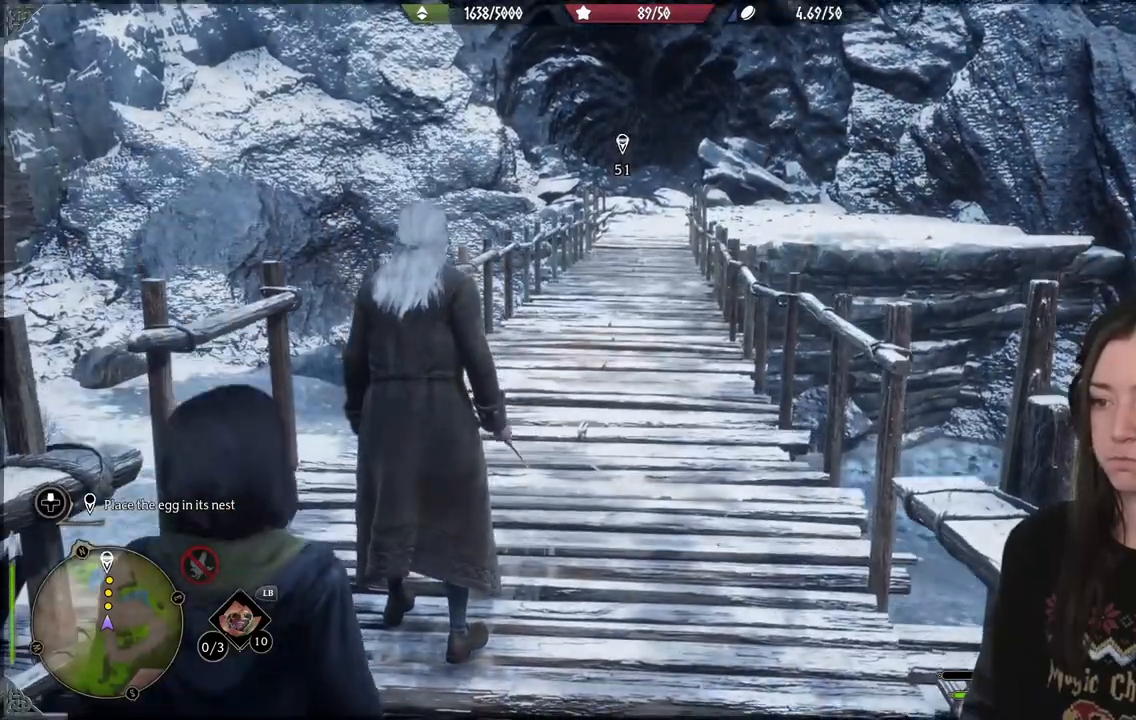
{"buttons": [], "left_stick": "up", "right_stick": "center", "events": [[133, "left_stick", "up"]]}
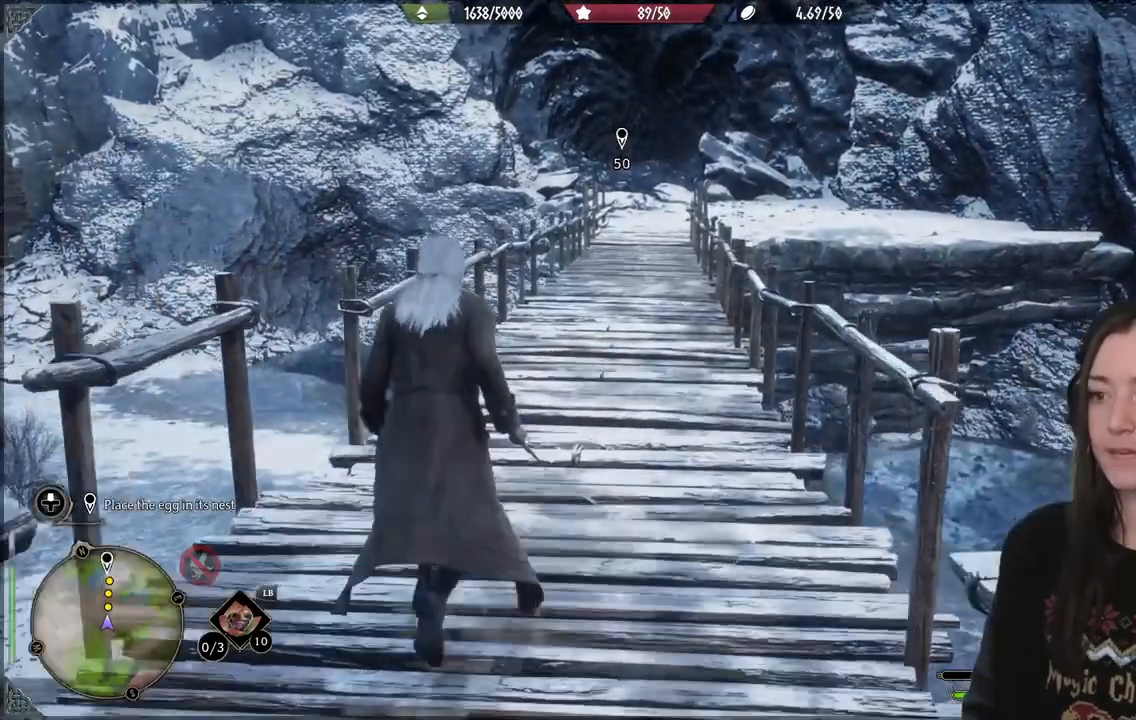
{"buttons": ["R2"], "left_stick": "up", "right_stick": "center", "events": [[133, "R2", "down"]]}
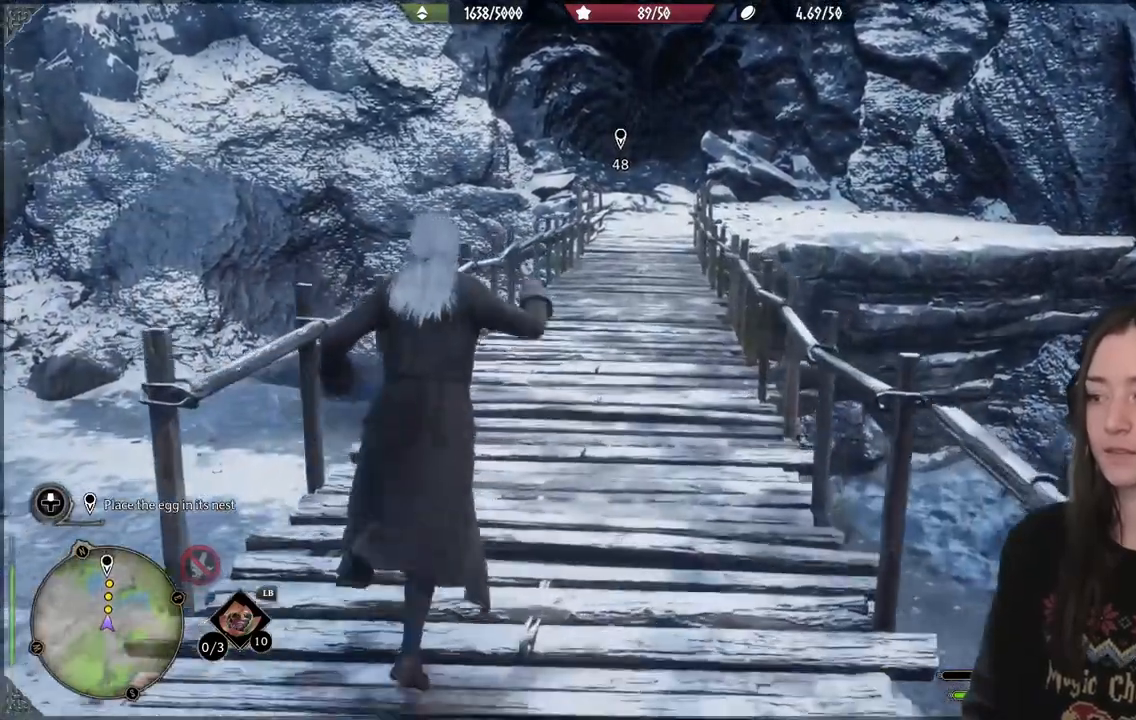
{"buttons": ["R2"], "left_stick": "up", "right_stick": "center", "events": []}
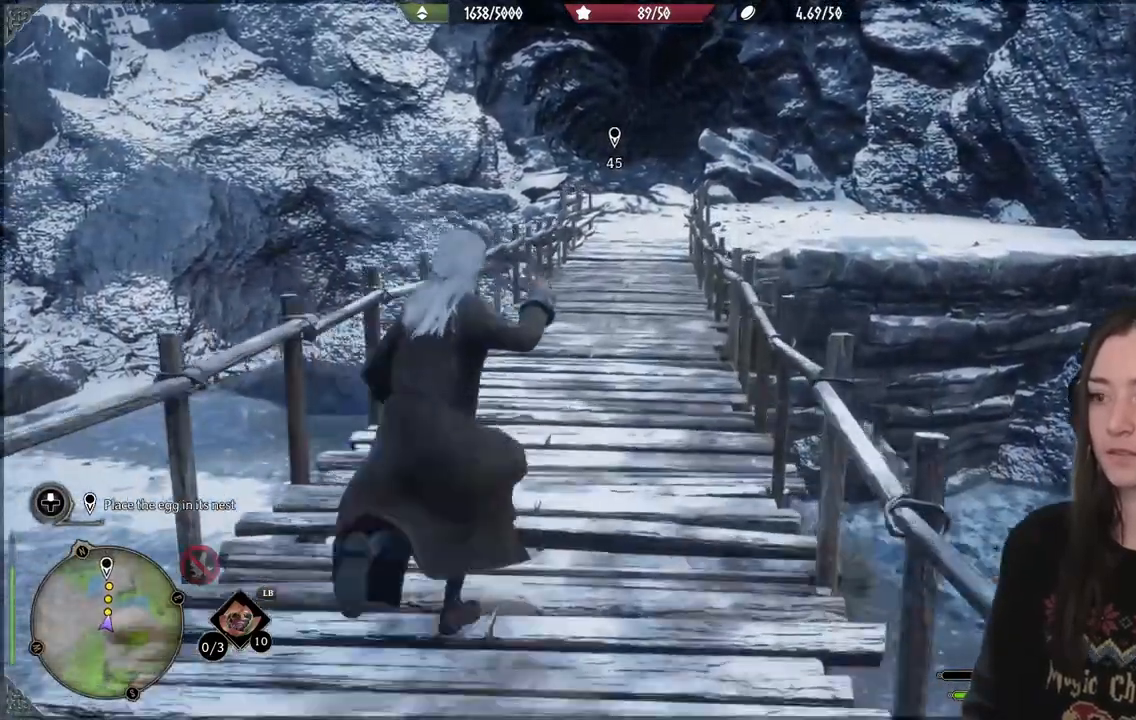
{"buttons": ["B"], "left_stick": "up", "right_stick": "center", "events": [[267, "R2", "up"], [450, "B", "down"]]}
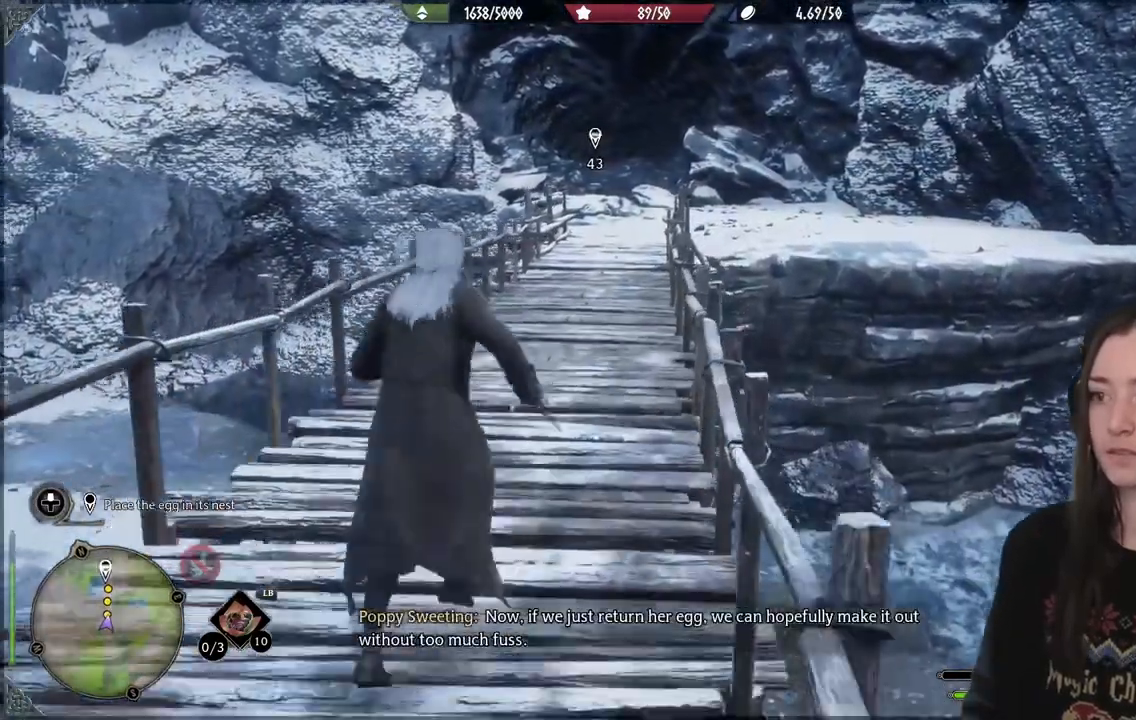
{"buttons": [], "left_stick": "up", "right_stick": "center", "events": [[367, "B", "up"]]}
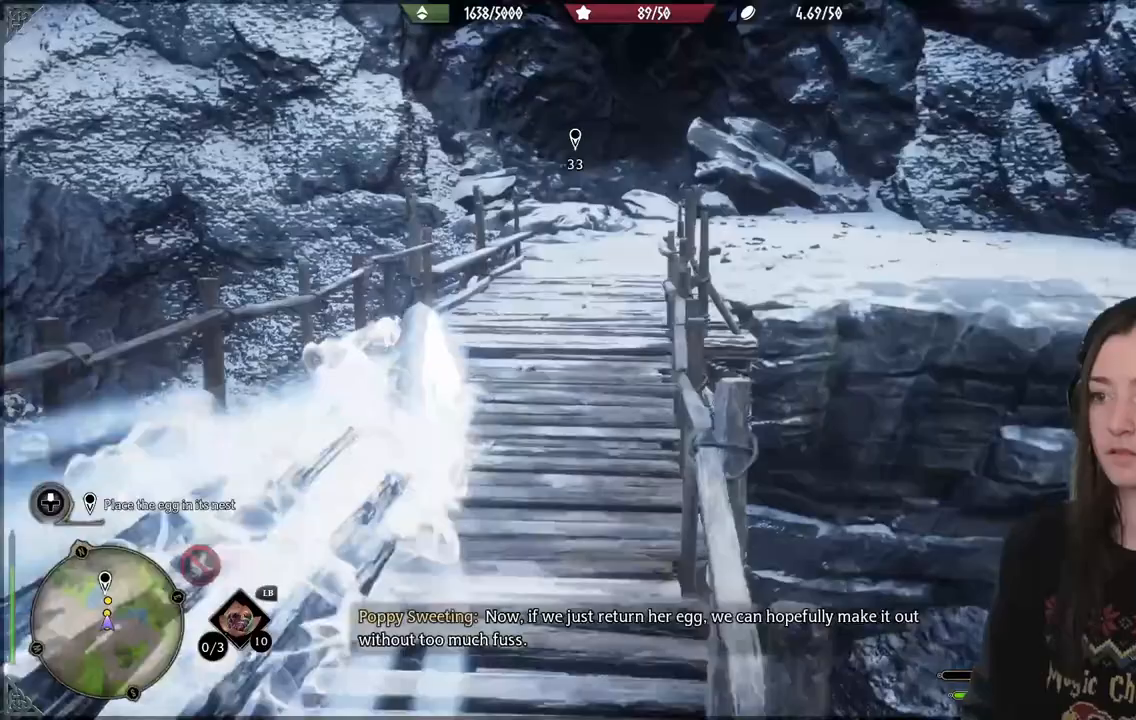
{"buttons": ["B"], "left_stick": "up", "right_stick": "center", "events": [[167, "B", "down"]]}
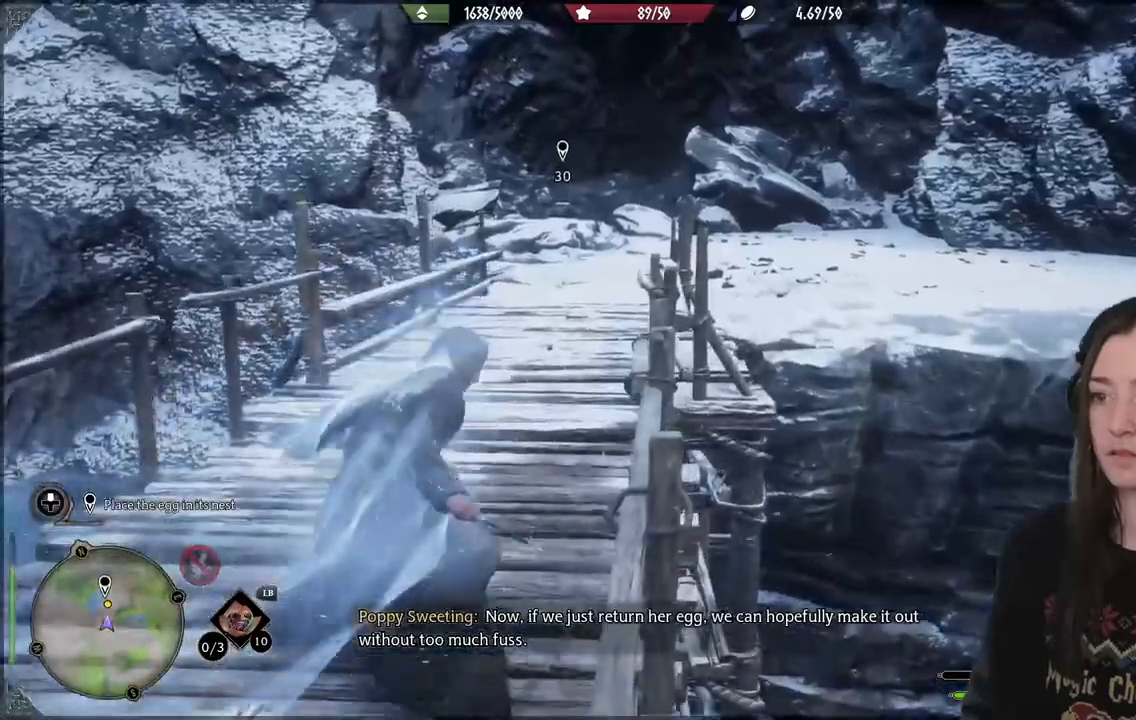
{"buttons": [], "left_stick": "up", "right_stick": "center", "events": [[267, "B", "up"]]}
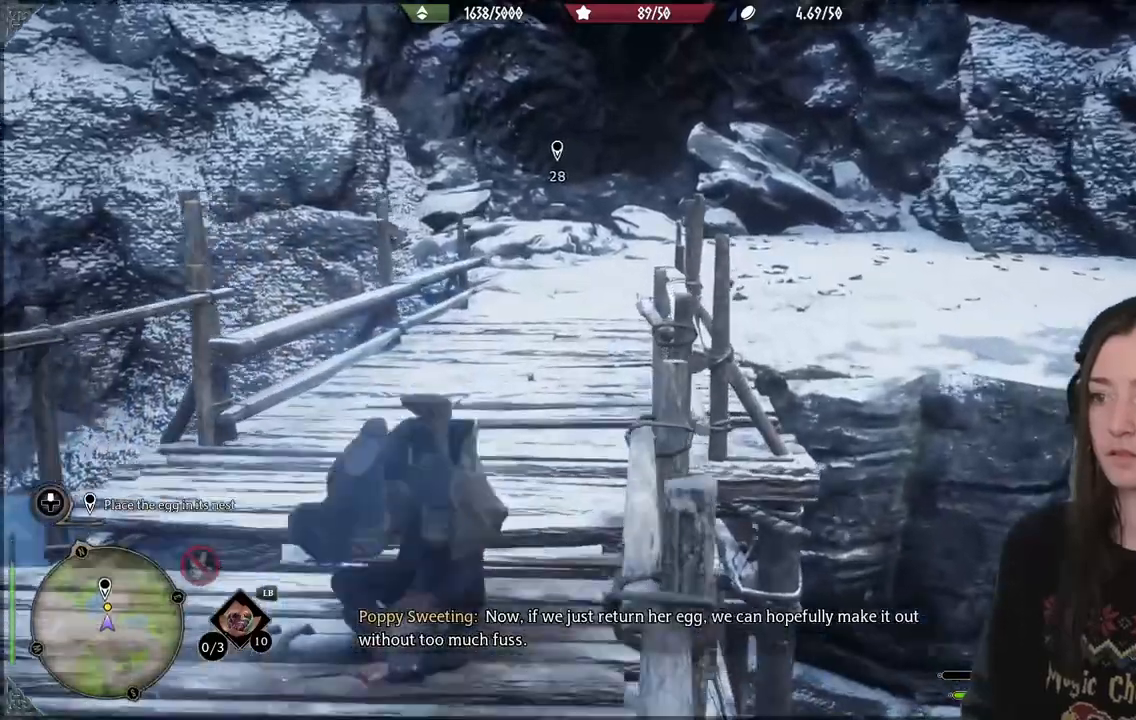
{"buttons": [], "left_stick": "up", "right_stick": "center", "events": []}
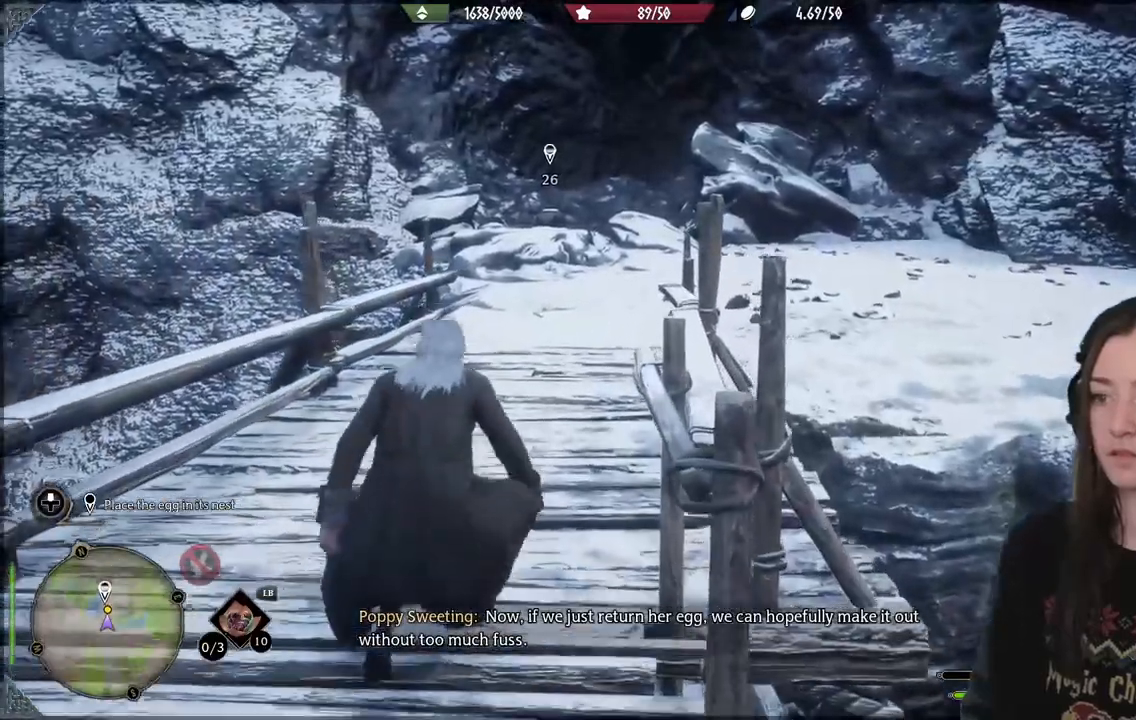
{"buttons": [], "left_stick": "up", "right_stick": "center", "events": []}
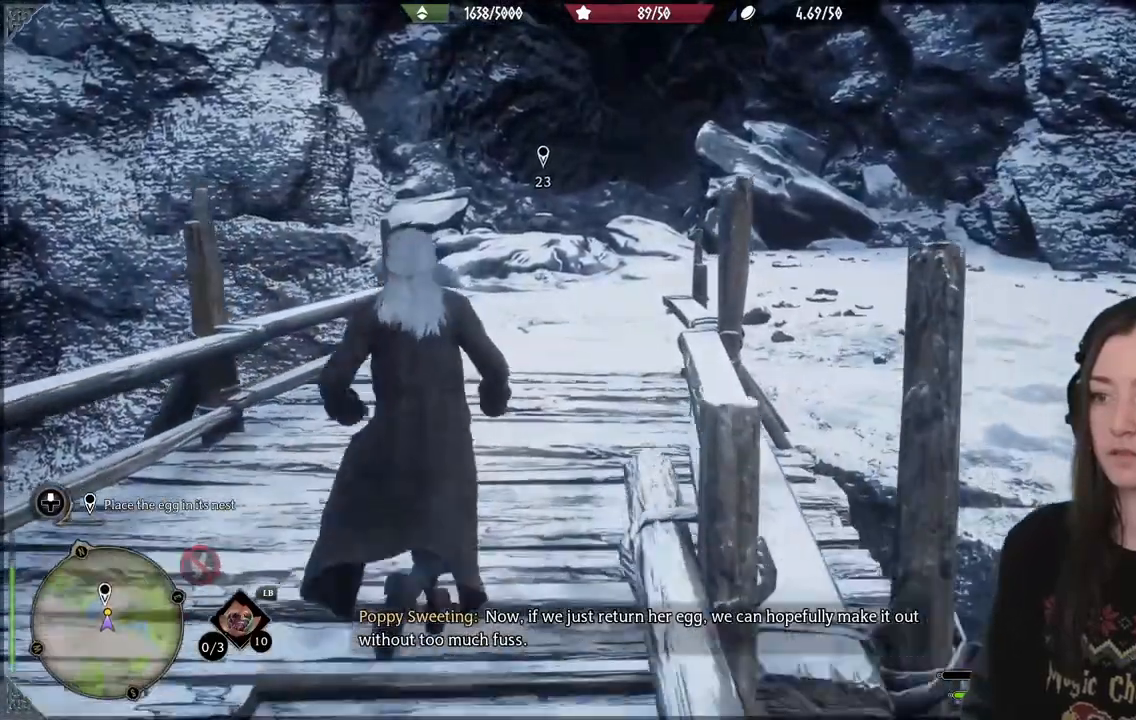
{"buttons": [], "left_stick": "up", "right_stick": "center", "events": []}
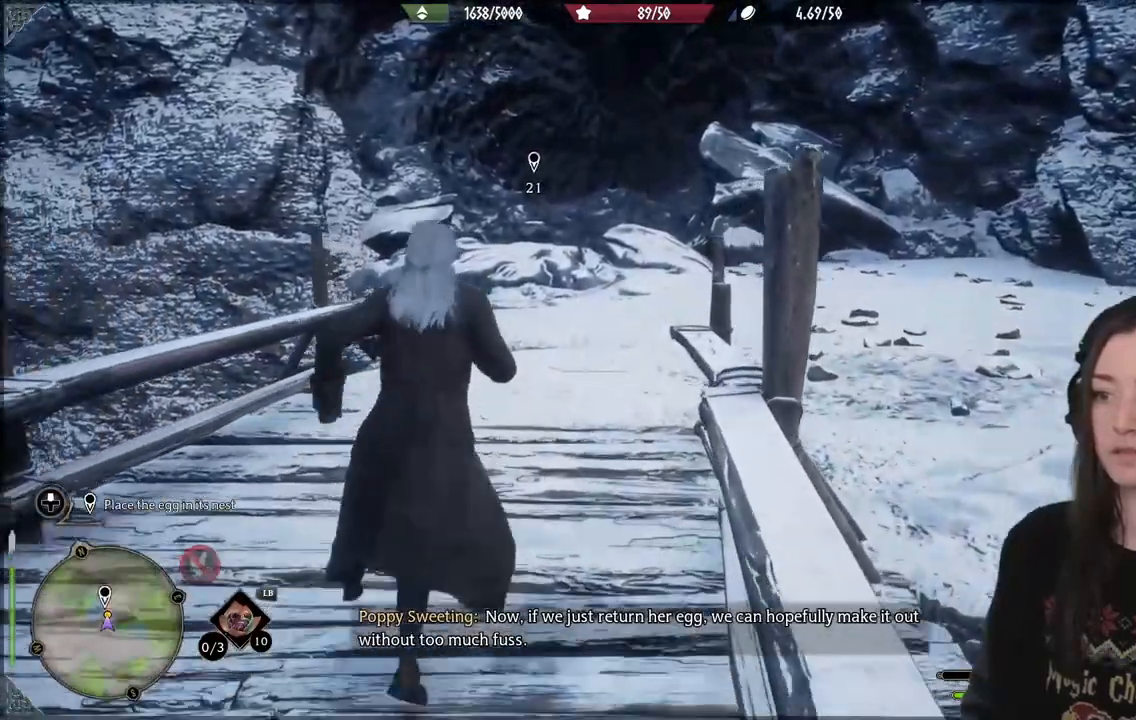
{"buttons": [], "left_stick": "up", "right_stick": "center", "events": []}
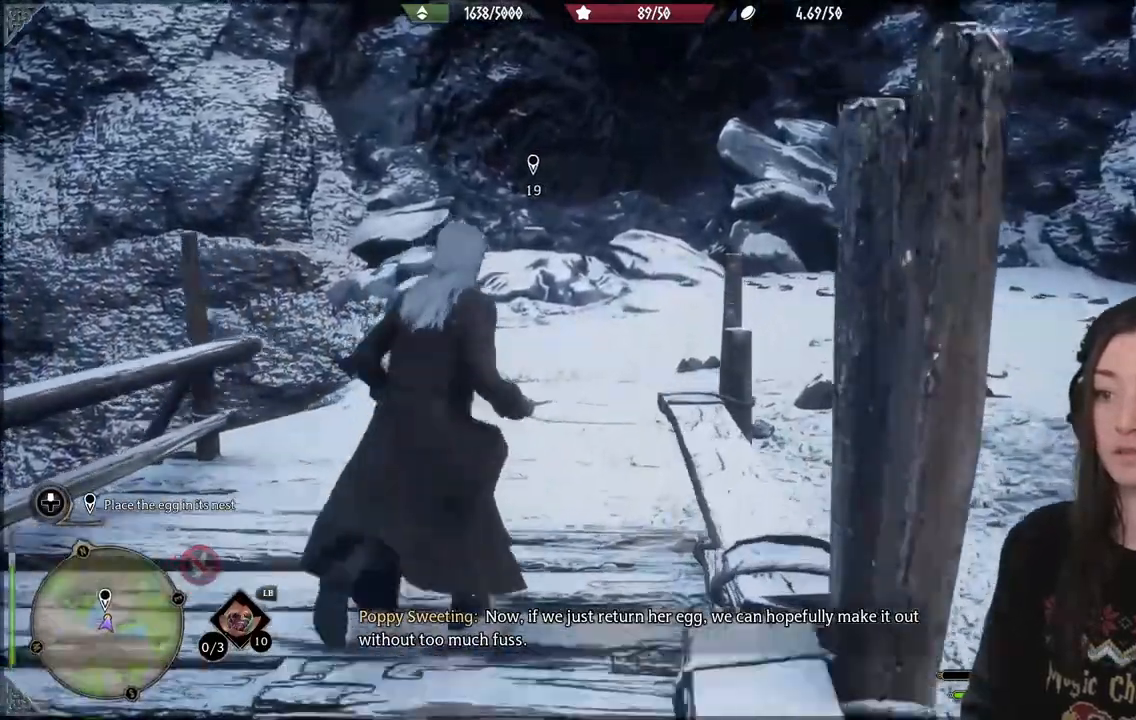
{"buttons": [], "left_stick": "up", "right_stick": "center", "events": []}
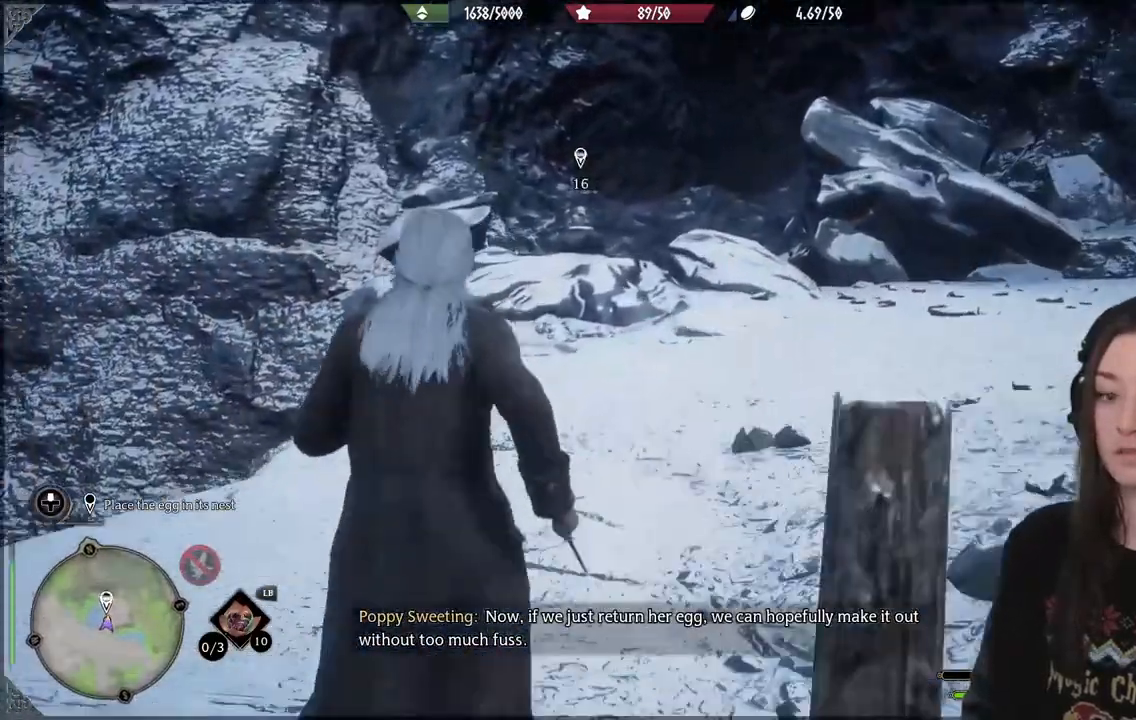
{"buttons": [], "left_stick": "up", "right_stick": "center", "events": []}
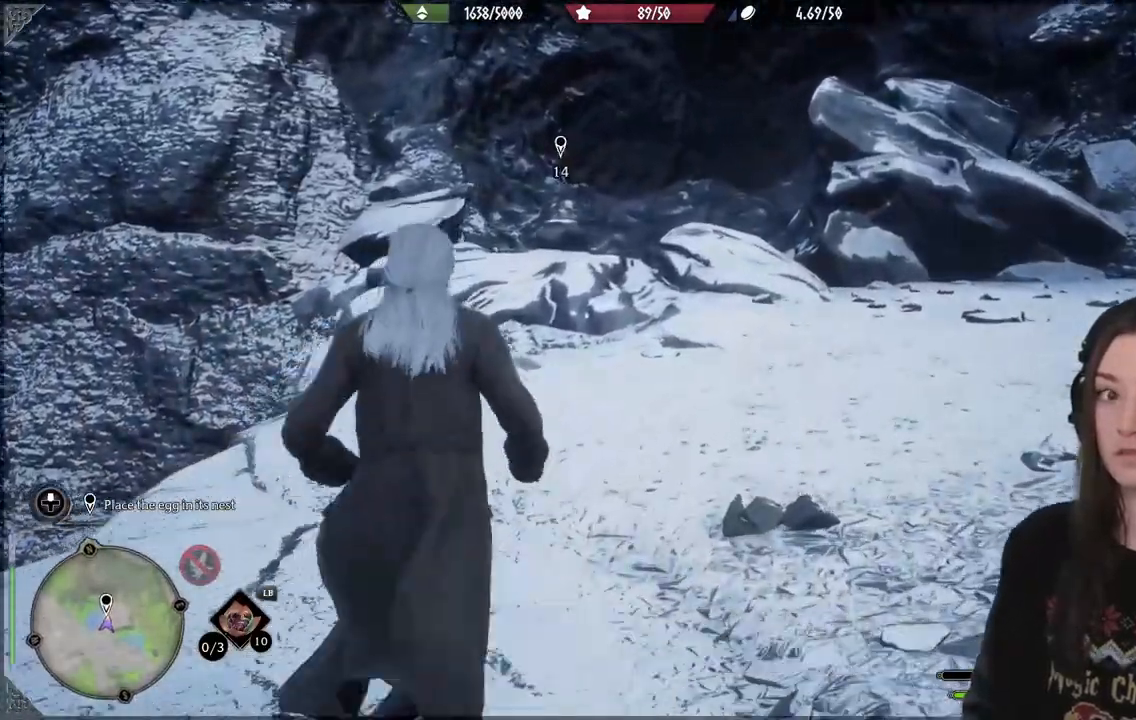
{"buttons": [], "left_stick": "up", "right_stick": "center", "events": []}
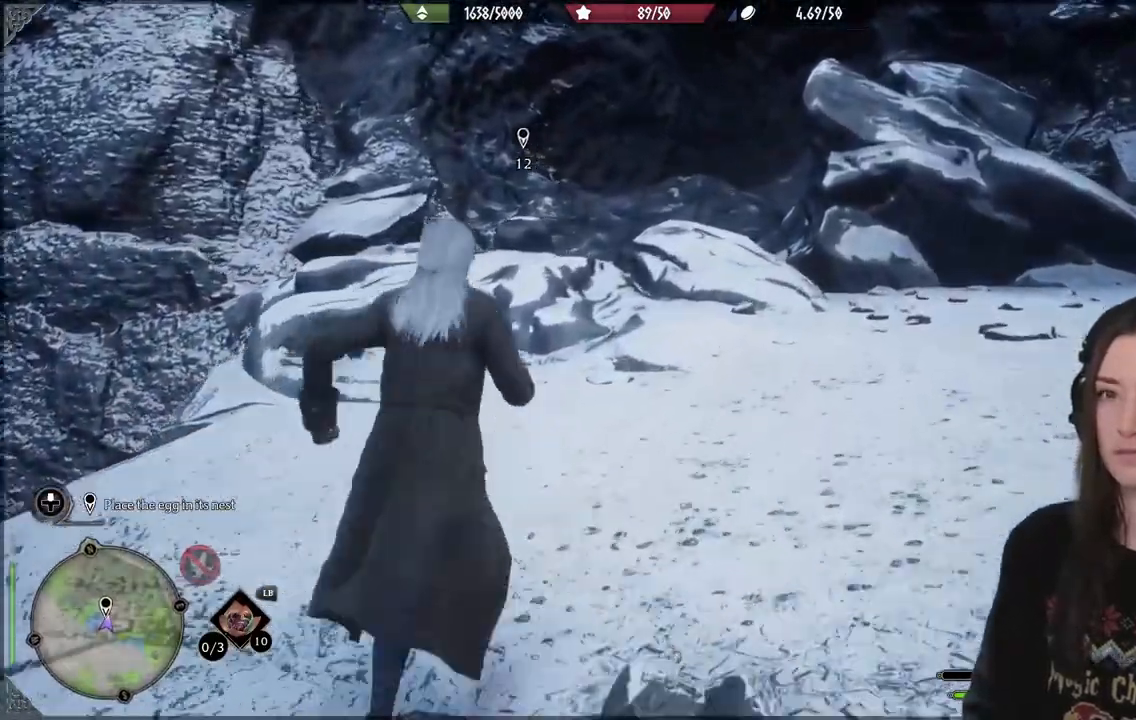
{"buttons": [], "left_stick": "up", "right_stick": "down-left", "events": [[500, "right_stick", "down-left"]]}
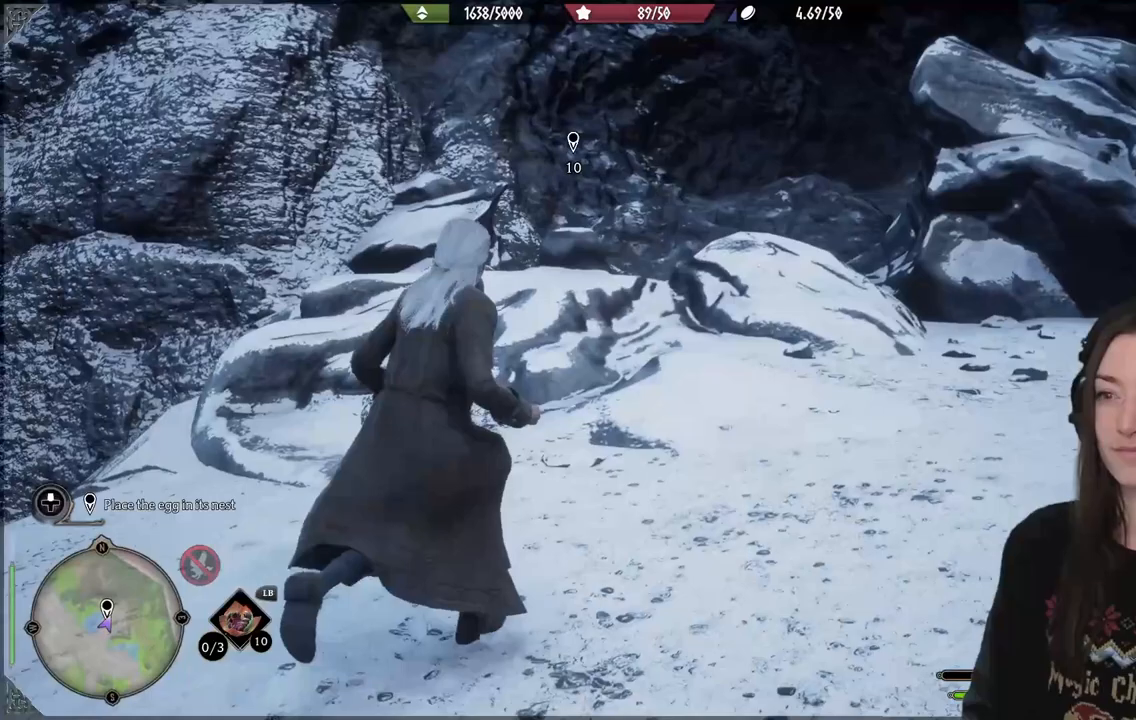
{"buttons": [], "left_stick": "up", "right_stick": "down", "events": [[150, "right_stick", "center"], [450, "right_stick", "down"]]}
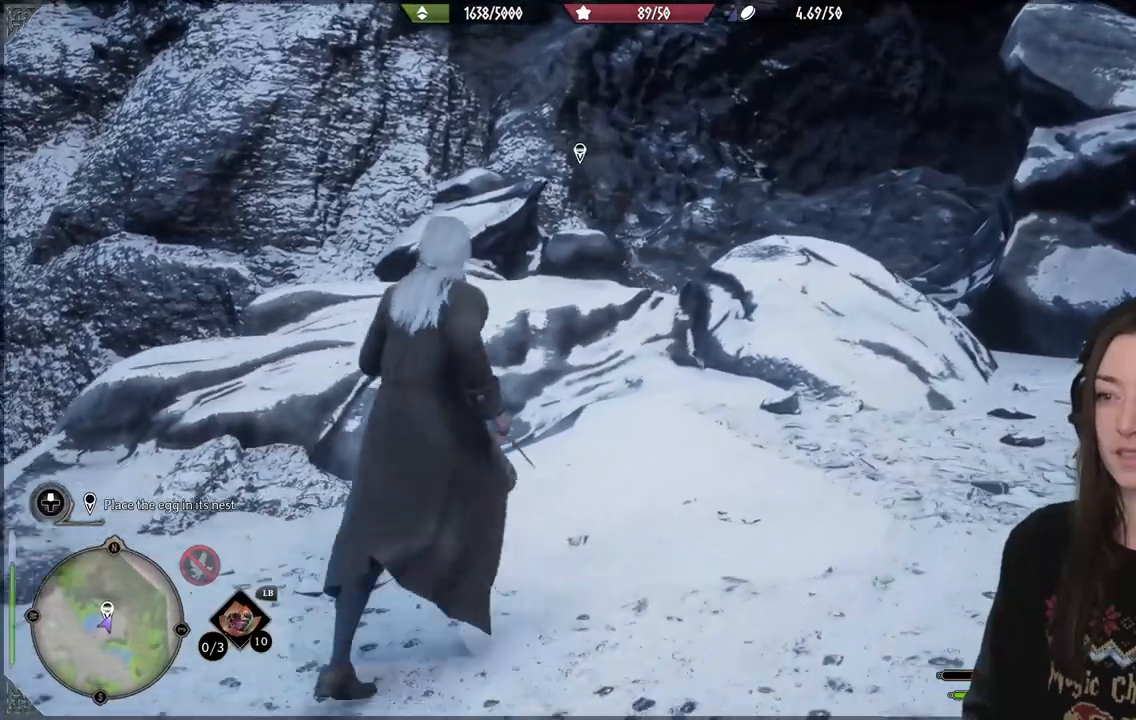
{"buttons": [], "left_stick": "up", "right_stick": "center", "events": [[267, "right_stick", "center"]]}
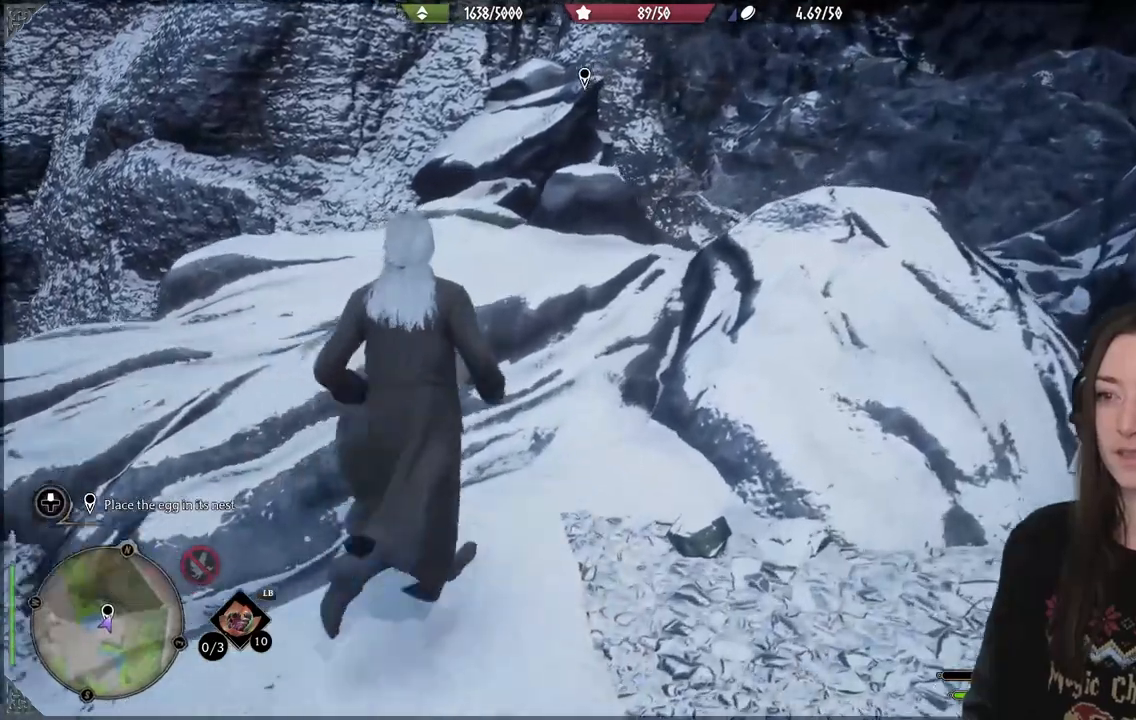
{"buttons": [], "left_stick": "up", "right_stick": "center", "events": [[200, "right_stick", "left"], [333, "right_stick", "center"]]}
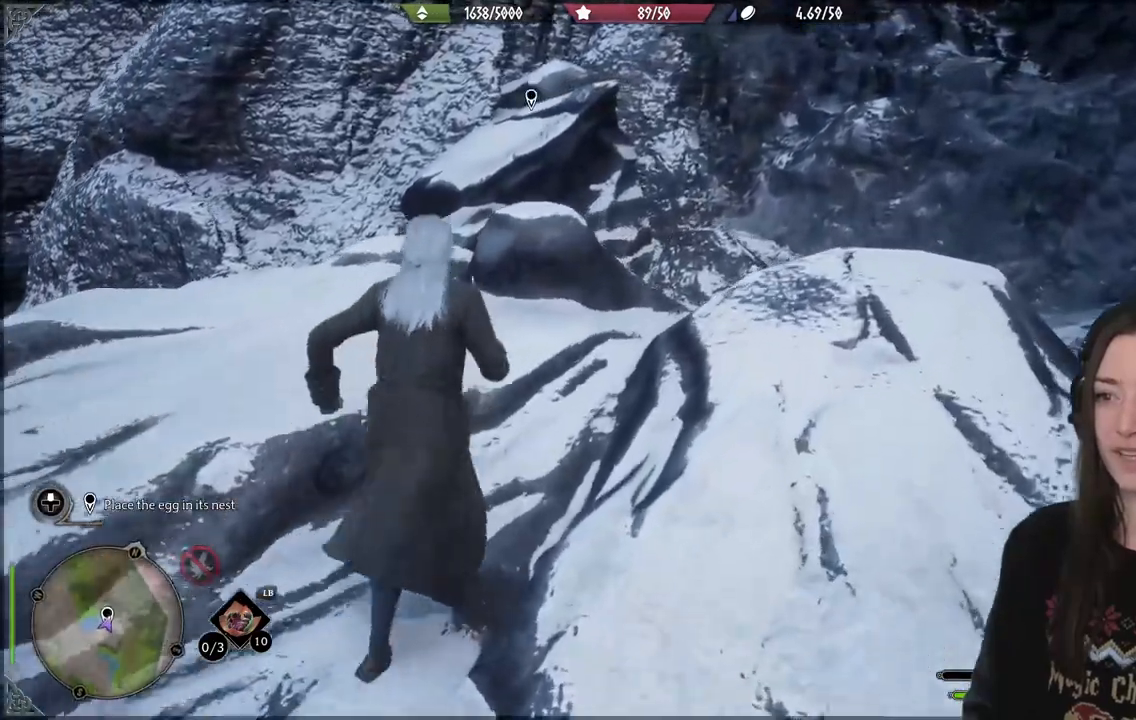
{"buttons": [], "left_stick": "center", "right_stick": "center", "events": [[117, "right_stick", "down-left"], [367, "right_stick", "center"], [483, "left_stick", "center"]]}
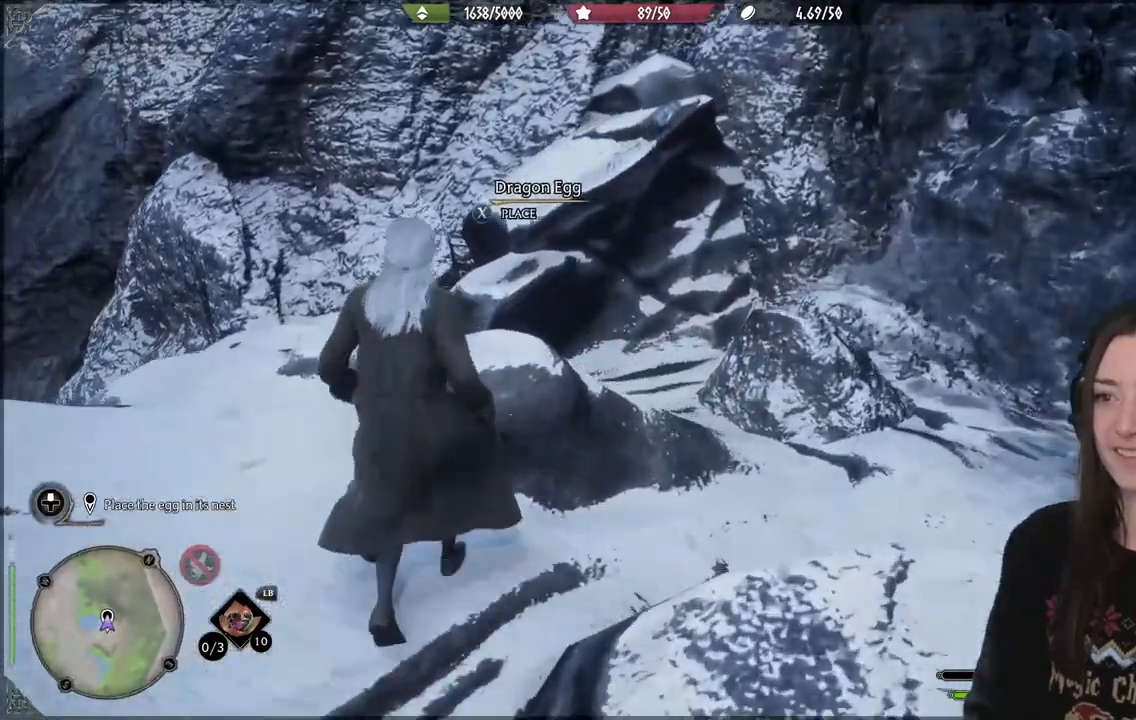
{"buttons": [], "left_stick": "center", "right_stick": "center", "events": [[17, "X", "down"], [133, "X", "up"]]}